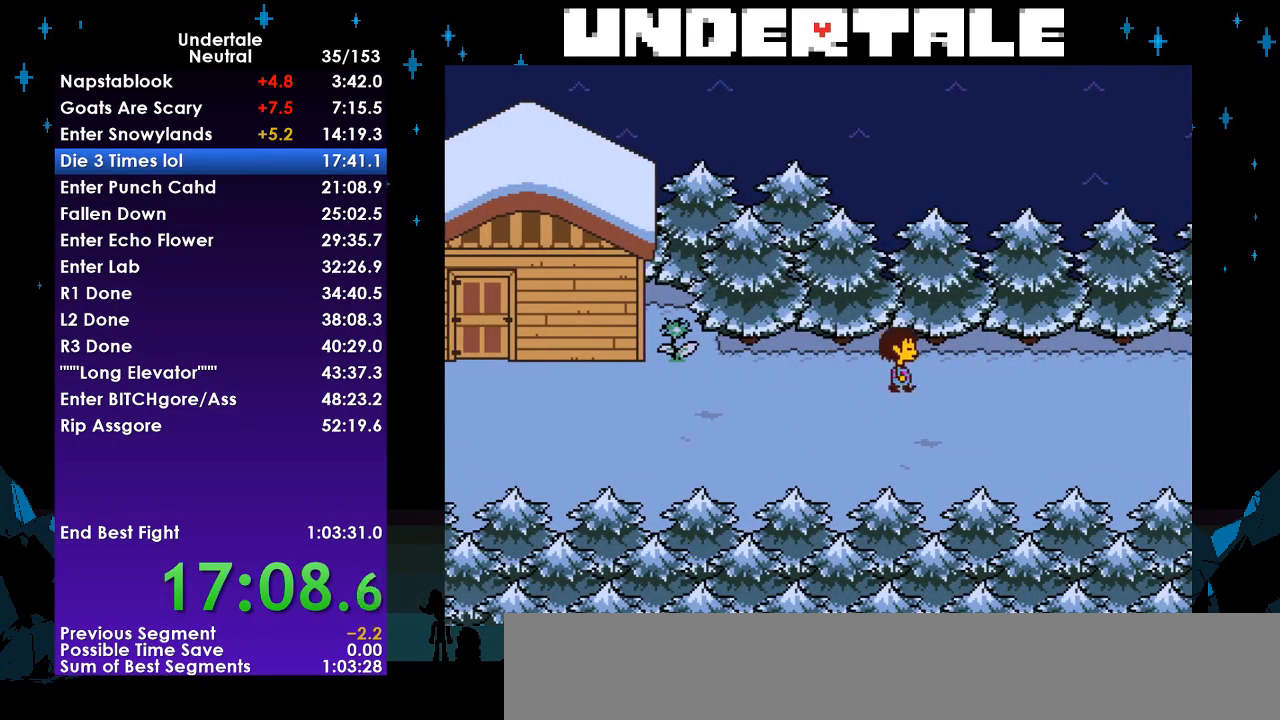
Gameplay with keyboard; each line is a JSON object with the keys held at the frame after it. "events" lists presses ("down") and releases ("up") of "c", "ctrl", "down", "left", "return", "right", "shift", "up", "x" and "z" between this image and that frame as [ms after this image, input, new state], when the widget could be followed in between. No other keys are recorded. Mouse input is not recorded.
{"keys": ["right"], "events": [[33, "down", "up"], [33, "up", "up"], [233, "down", "down"], [333, "down", "up"], [400, "down", "down"], [467, "down", "up"]]}
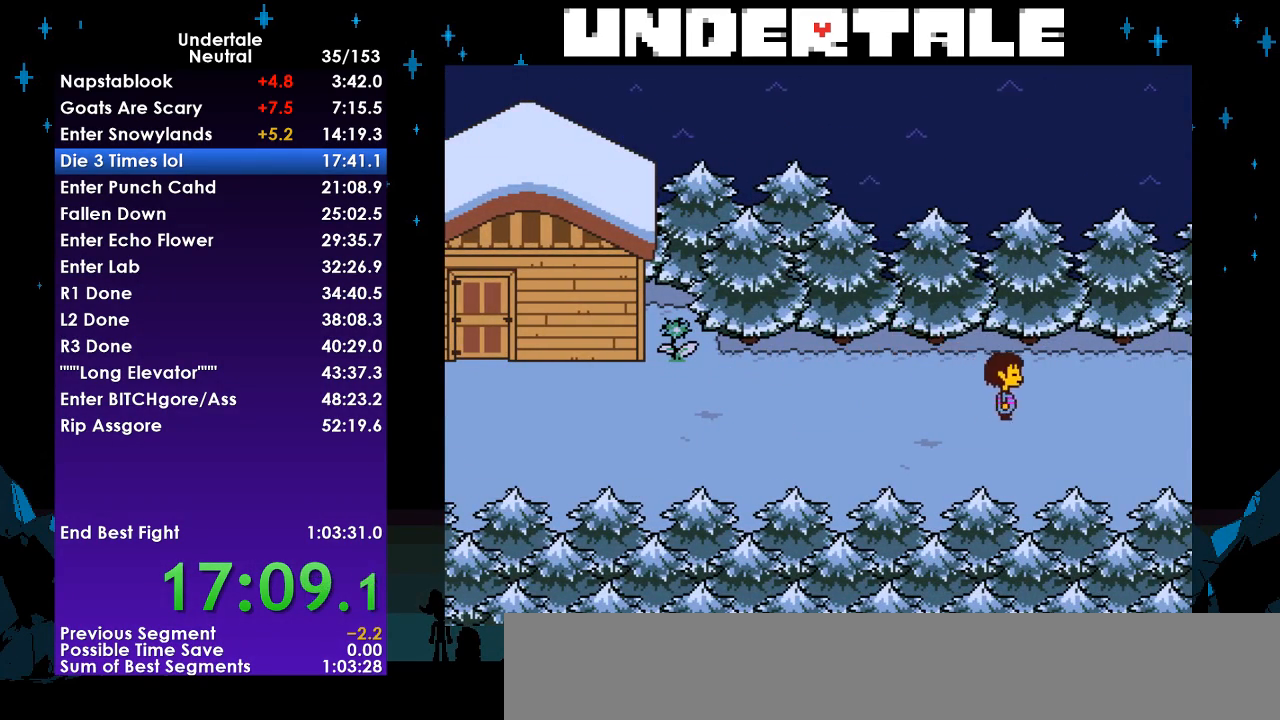
{"keys": ["right"], "events": [[67, "up", "down"], [133, "up", "up"], [333, "down", "down"], [433, "down", "up"]]}
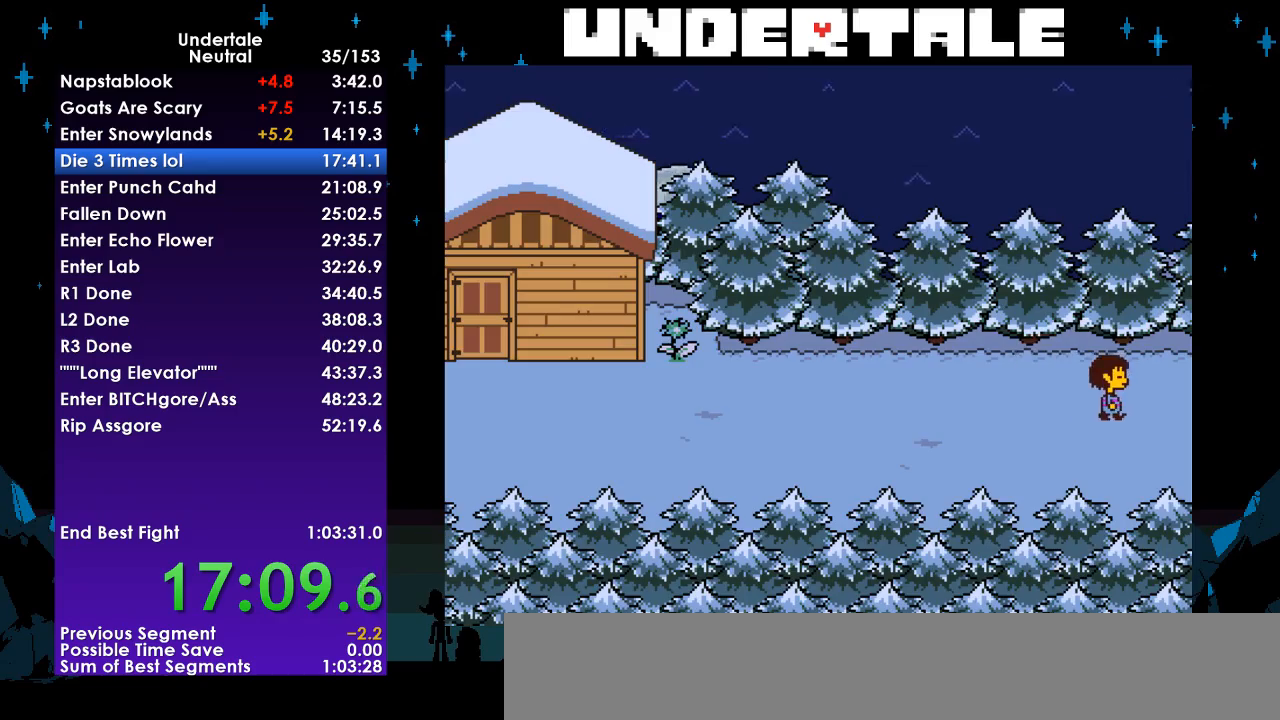
{"keys": ["down", "right"], "events": [[100, "up", "down"], [167, "up", "up"], [400, "down", "down"]]}
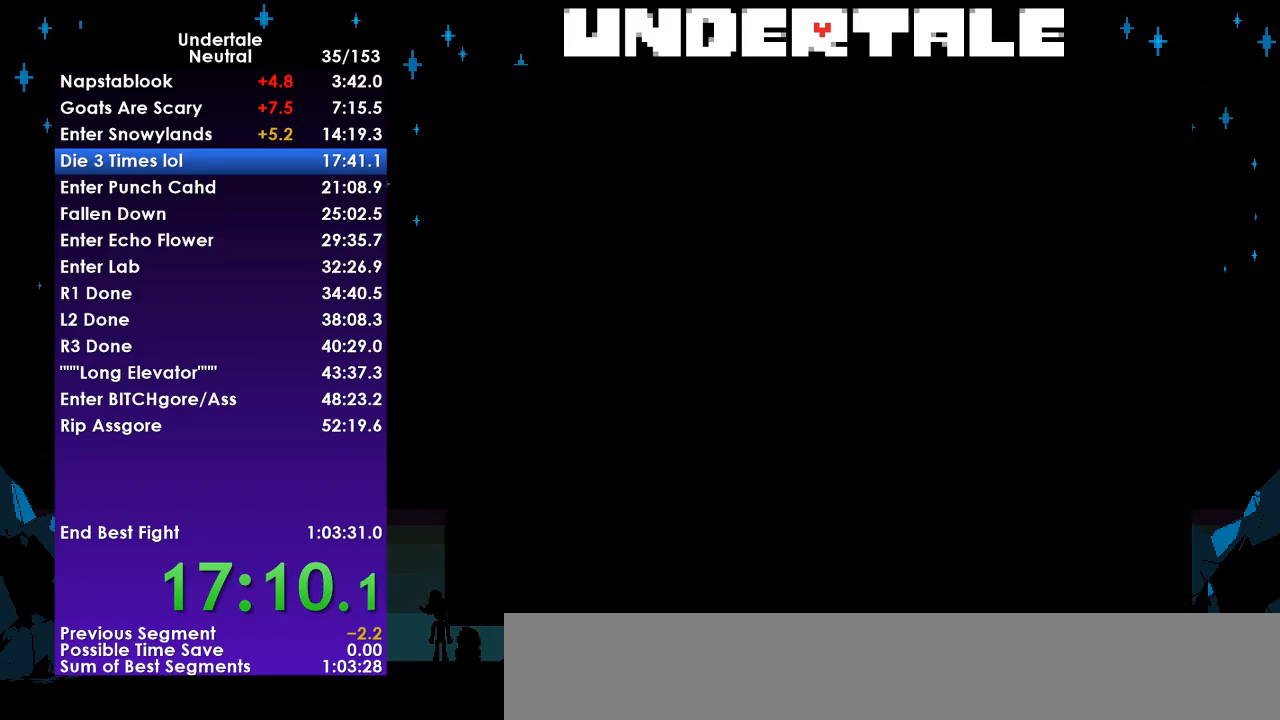
{"keys": ["down", "right", "up"], "events": [[33, "down", "up"], [400, "down", "down"], [467, "up", "down"]]}
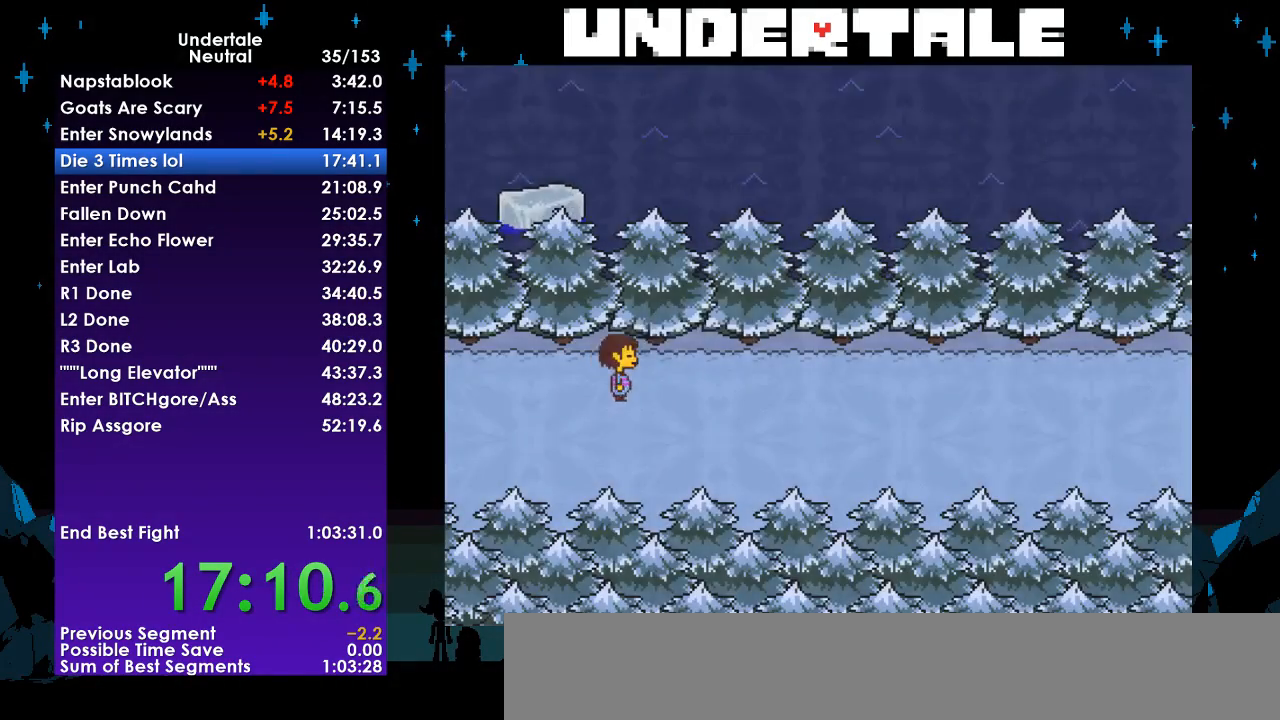
{"keys": ["down", "right", "up"], "events": [[100, "down", "up"], [100, "up", "up"], [233, "down", "down"], [233, "up", "down"]]}
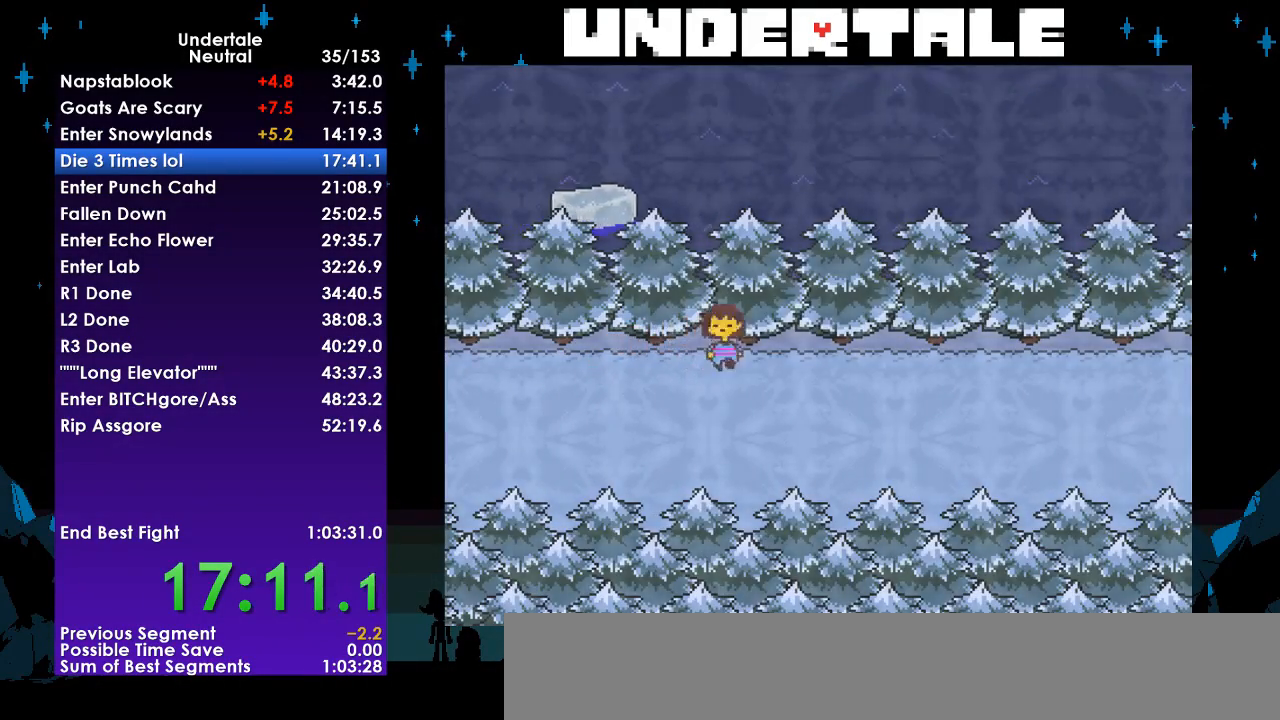
{"keys": ["down", "right", "up"], "events": [[67, "down", "up"], [67, "up", "up"], [267, "down", "down"], [267, "up", "down"], [333, "down", "up"], [400, "up", "up"], [500, "down", "down"], [500, "up", "down"]]}
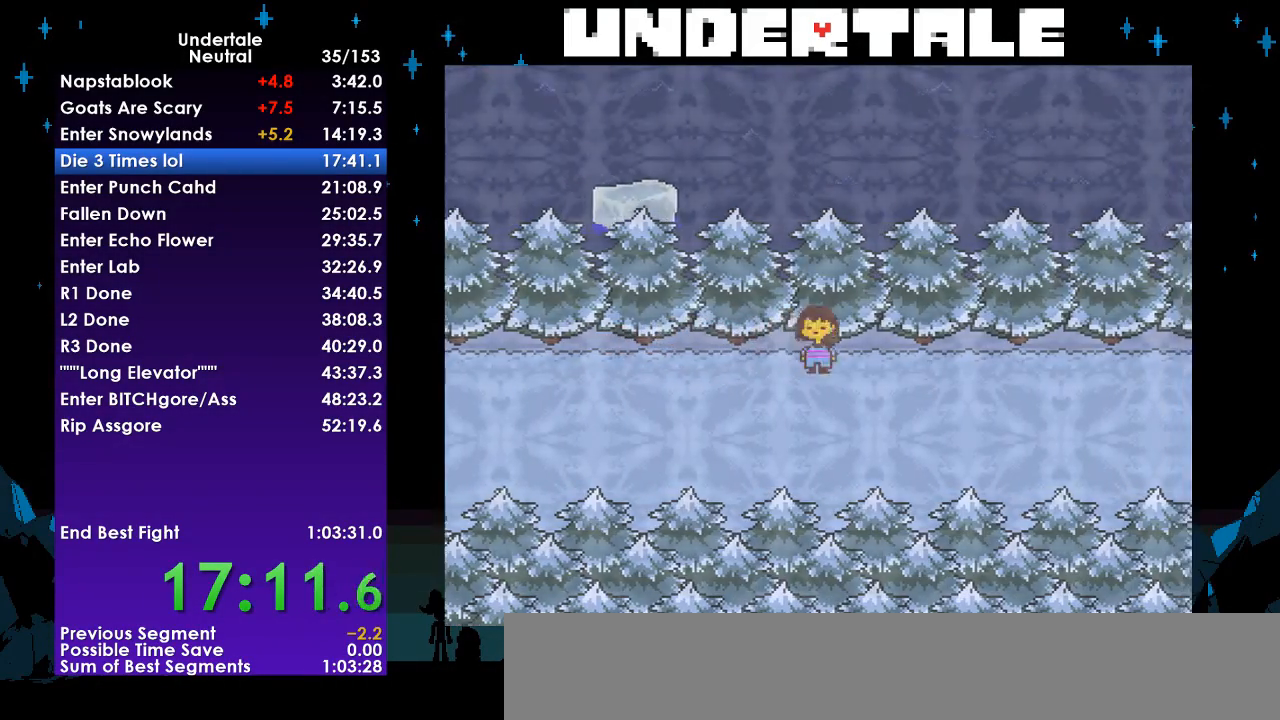
{"keys": ["down", "right", "up"], "events": [[67, "down", "up"], [133, "up", "up"], [233, "down", "down"], [233, "up", "down"], [333, "down", "up"], [367, "up", "up"], [467, "down", "down"], [467, "up", "down"]]}
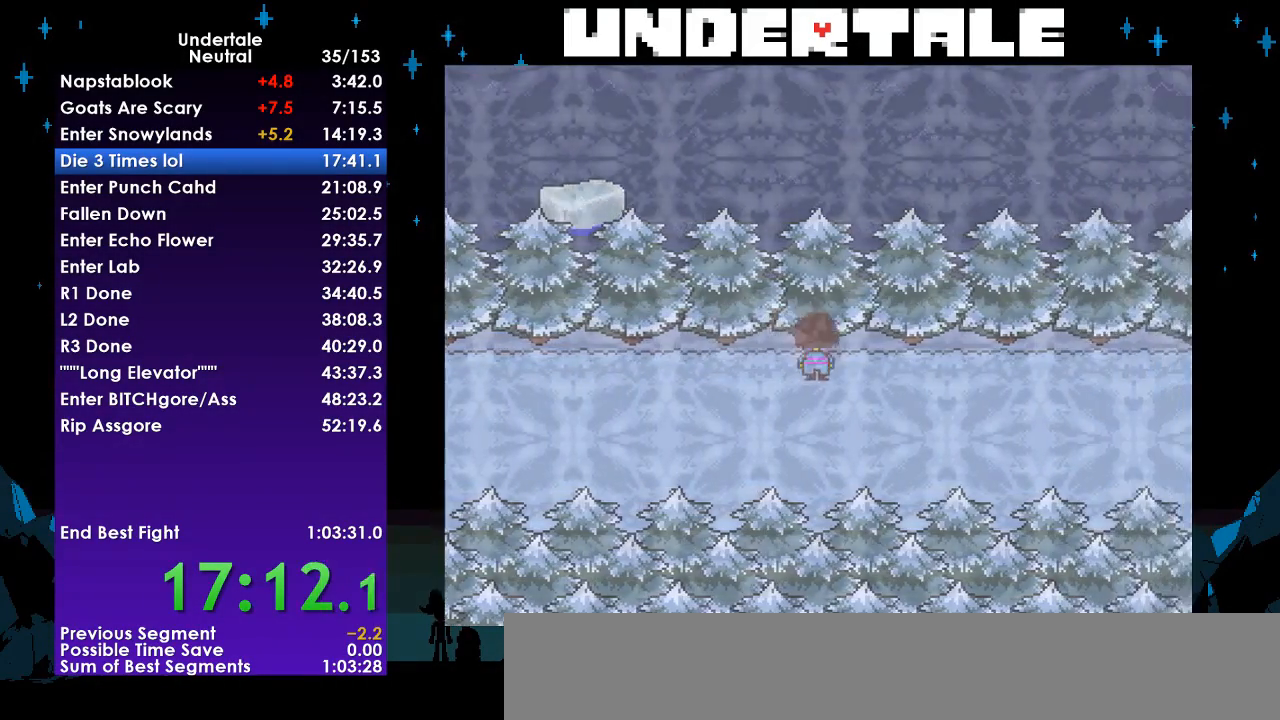
{"keys": ["right"], "events": [[67, "down", "up"], [67, "up", "up"], [200, "down", "down"], [200, "up", "down"], [233, "down", "up"], [300, "up", "up"]]}
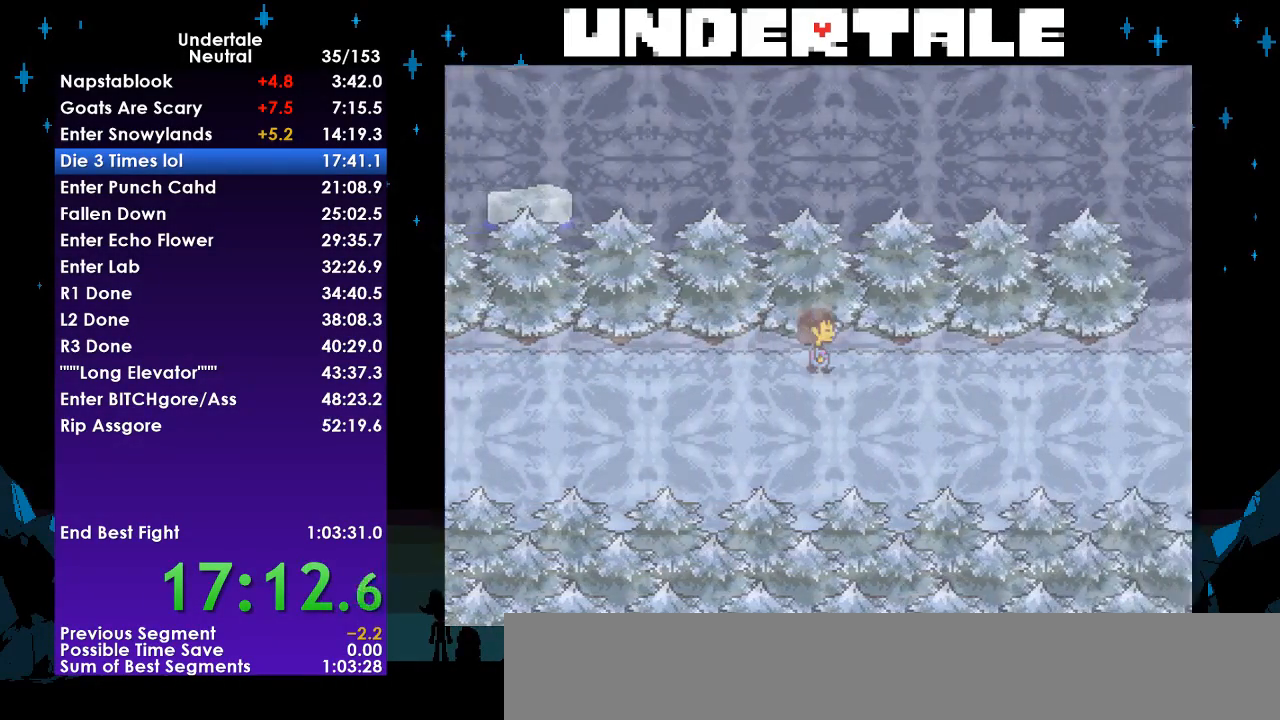
{"keys": ["down", "right"], "events": [[200, "up", "down"], [300, "up", "up"], [433, "down", "down"]]}
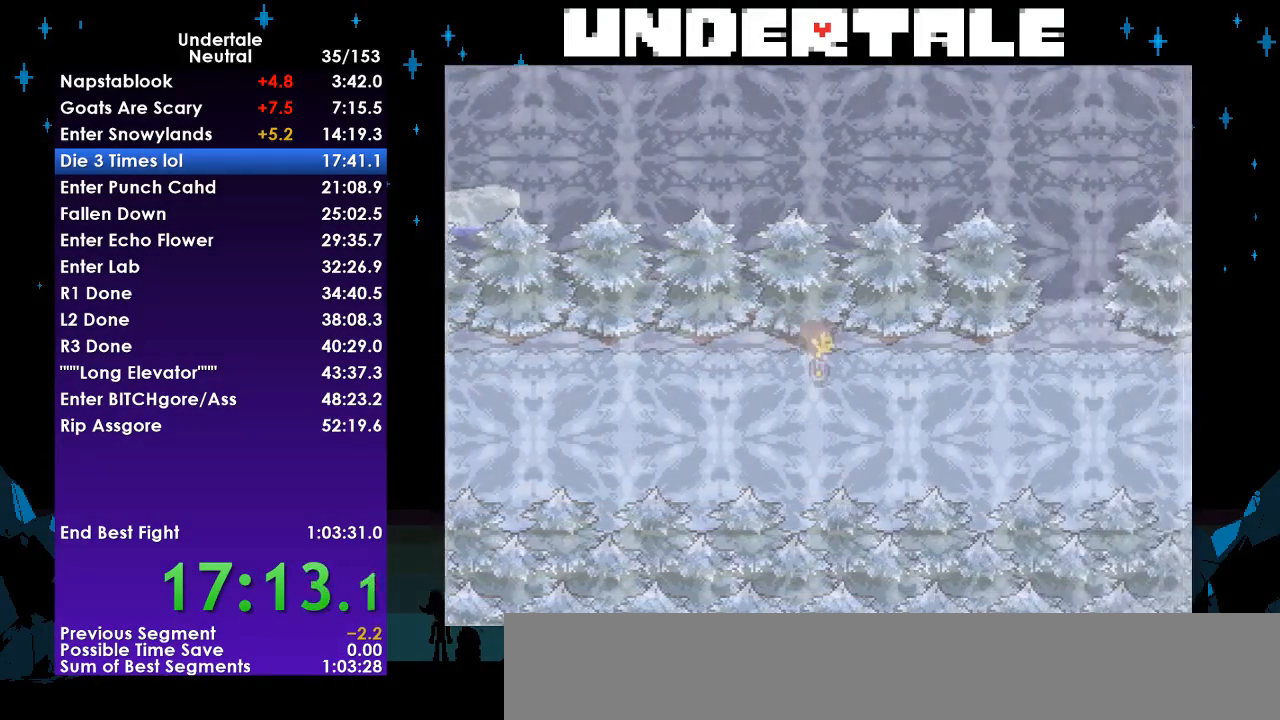
{"keys": ["right", "up"], "events": [[33, "down", "up"], [67, "up", "down"], [133, "up", "up"], [233, "down", "down"], [467, "down", "up"], [467, "up", "down"]]}
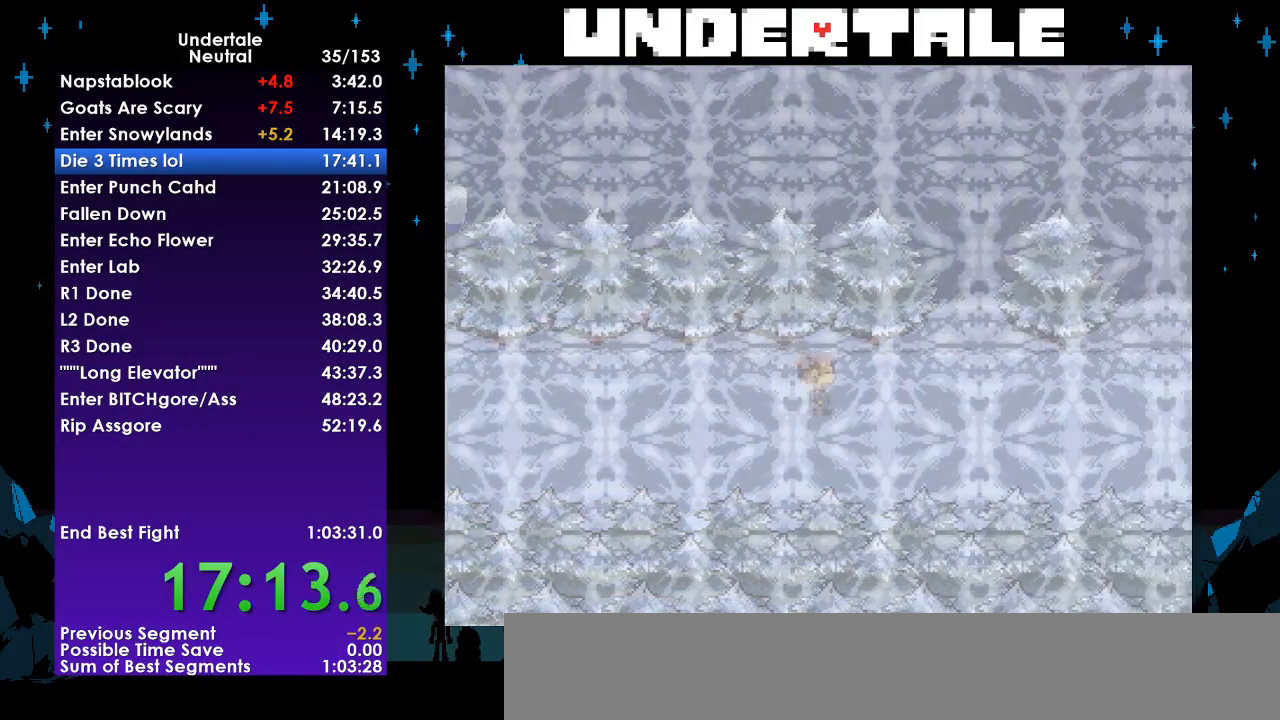
{"keys": ["right", "up"], "events": [[200, "up", "up"], [233, "down", "down"], [433, "down", "up"], [467, "up", "down"]]}
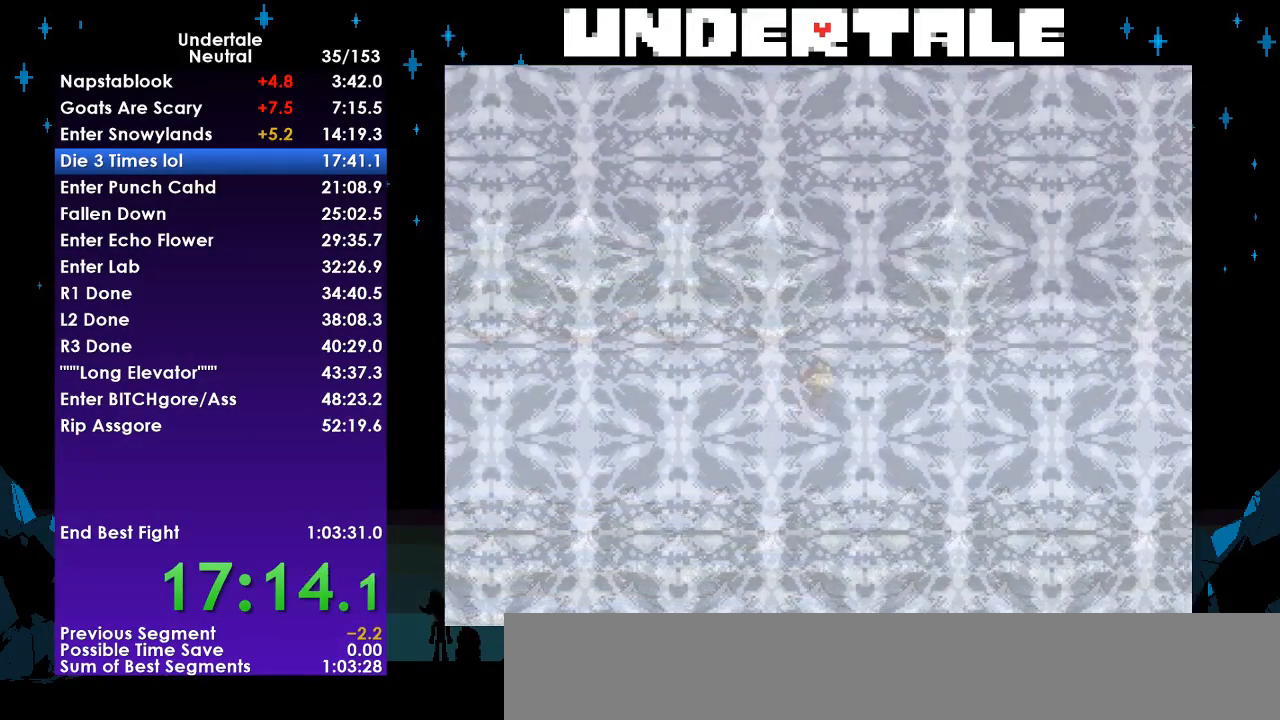
{"keys": ["right"], "events": [[100, "up", "up"], [433, "down", "down"], [500, "down", "up"]]}
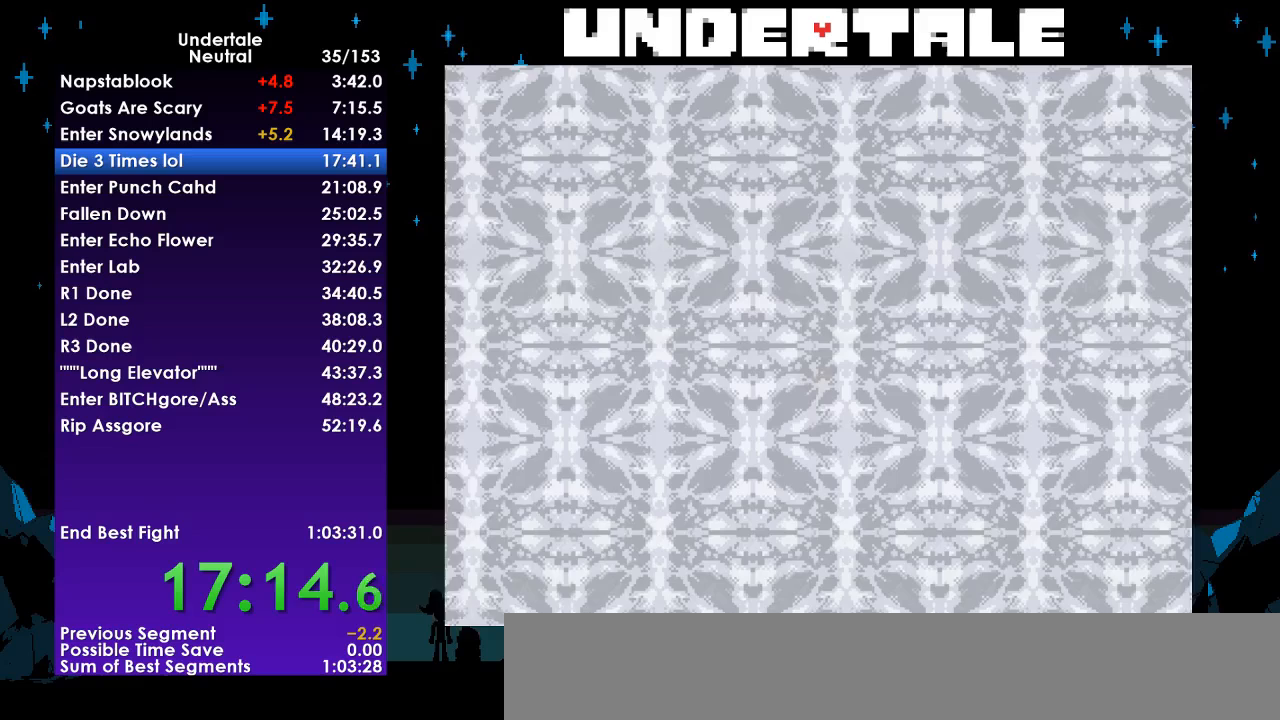
{"keys": ["right"], "events": [[233, "up", "down"], [267, "up", "up"]]}
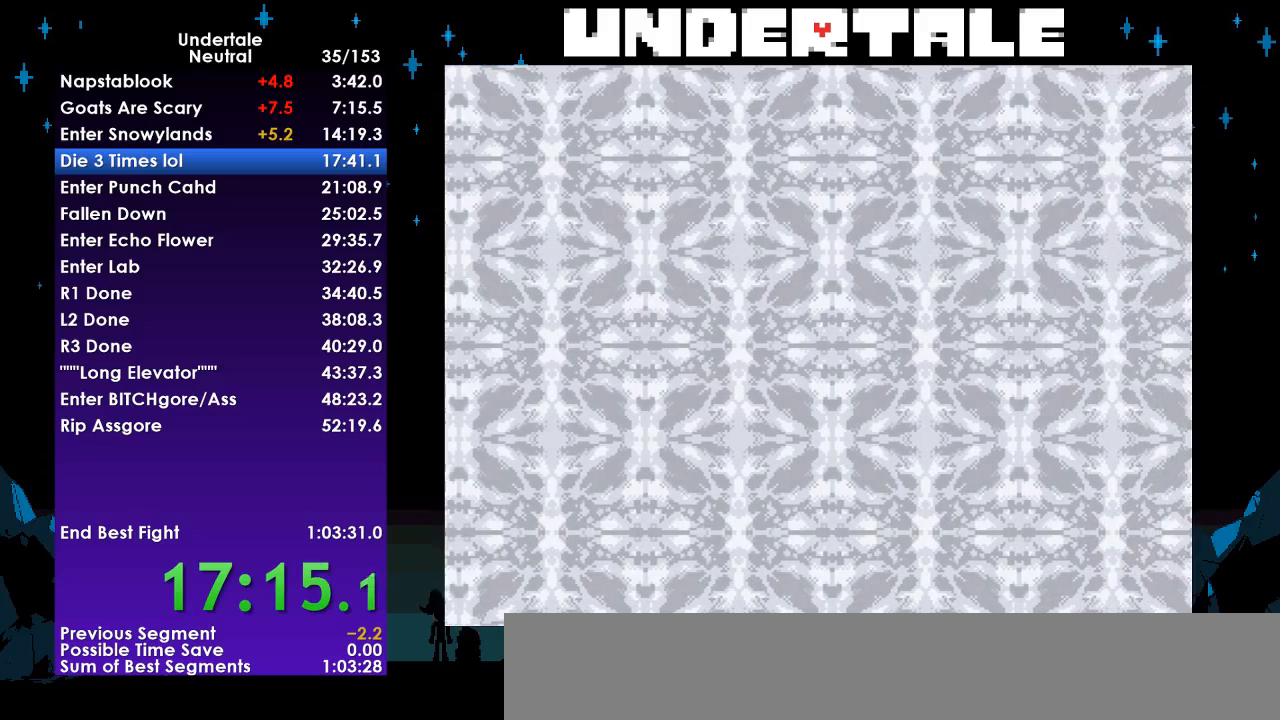
{"keys": ["right"], "events": []}
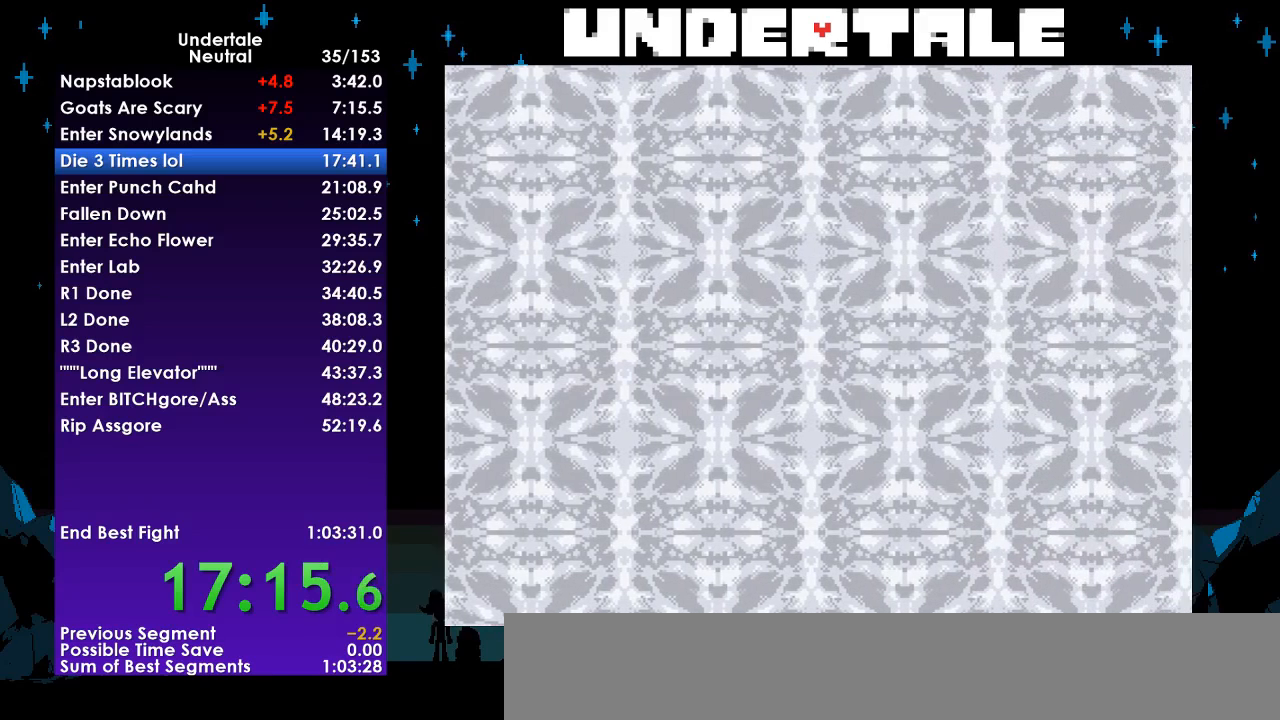
{"keys": ["right"], "events": []}
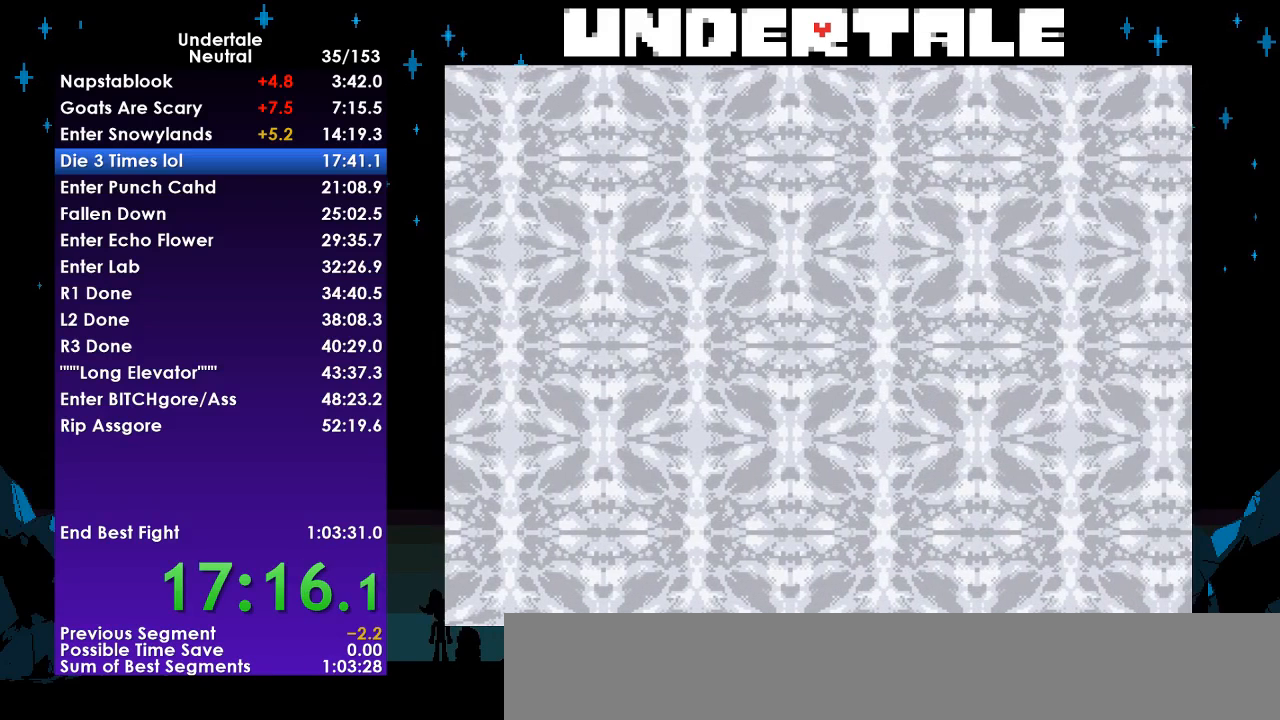
{"keys": ["right"], "events": []}
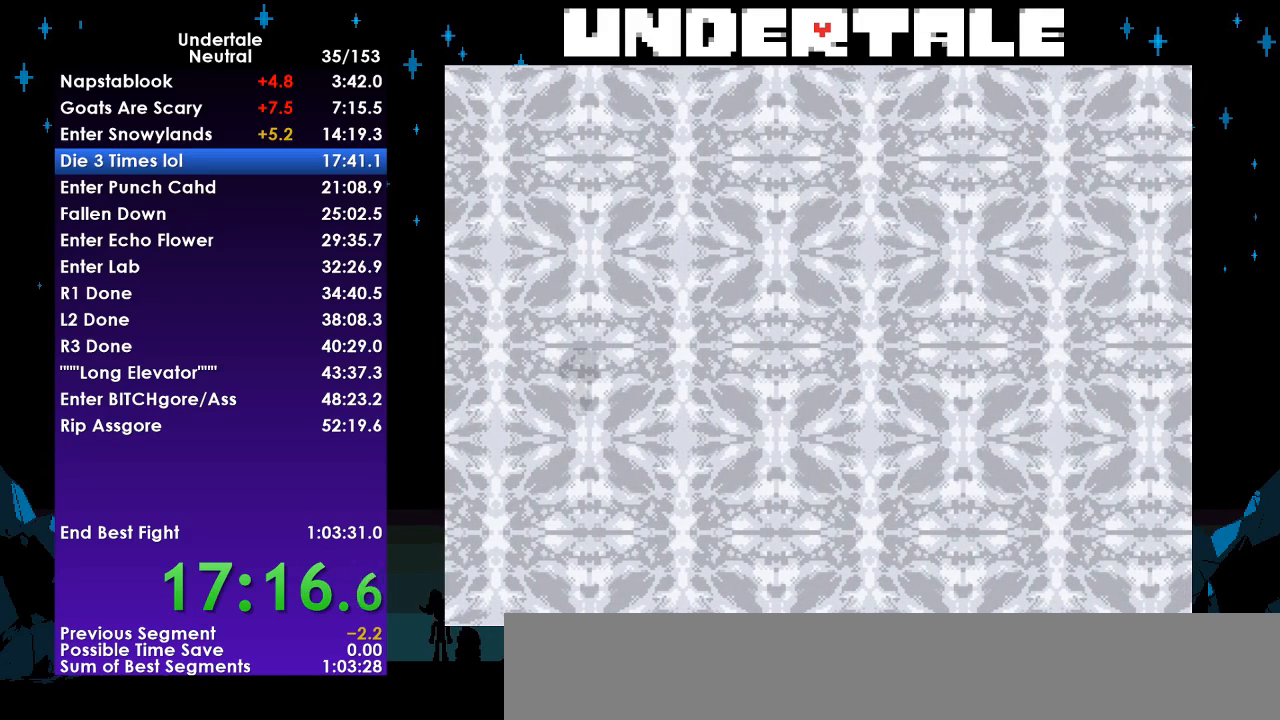
{"keys": ["right"], "events": []}
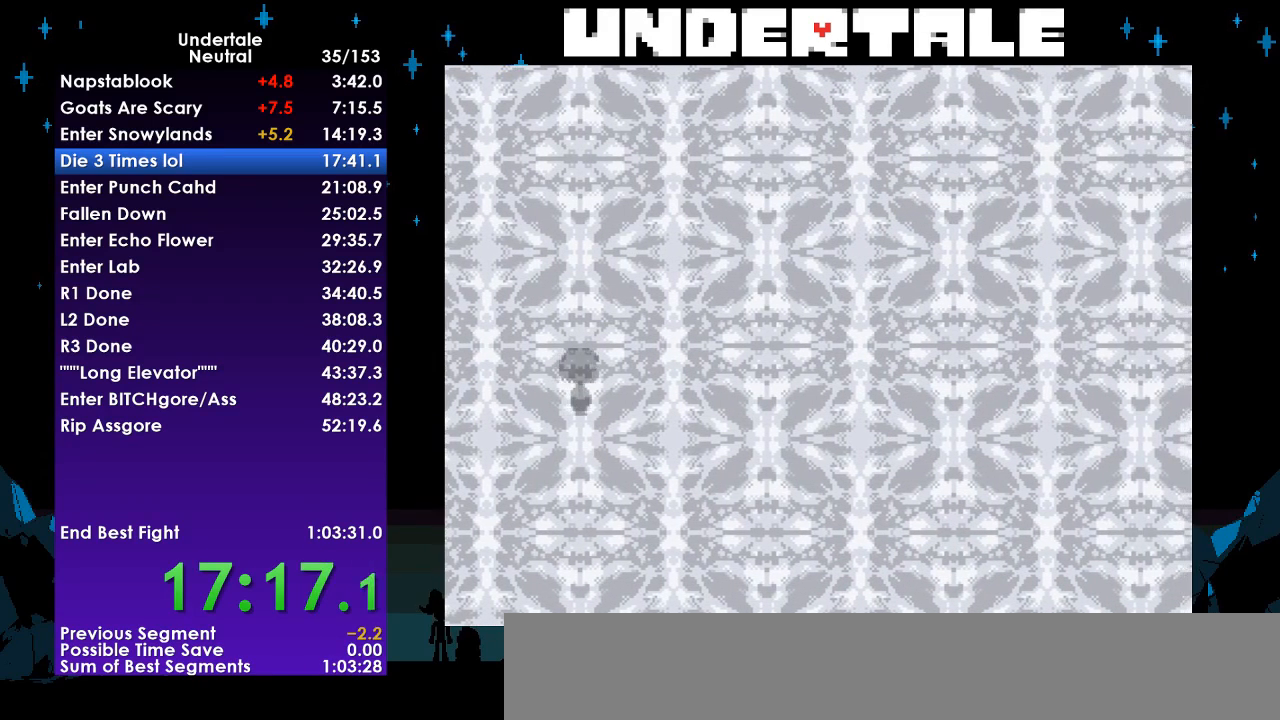
{"keys": [], "events": [[200, "right", "up"]]}
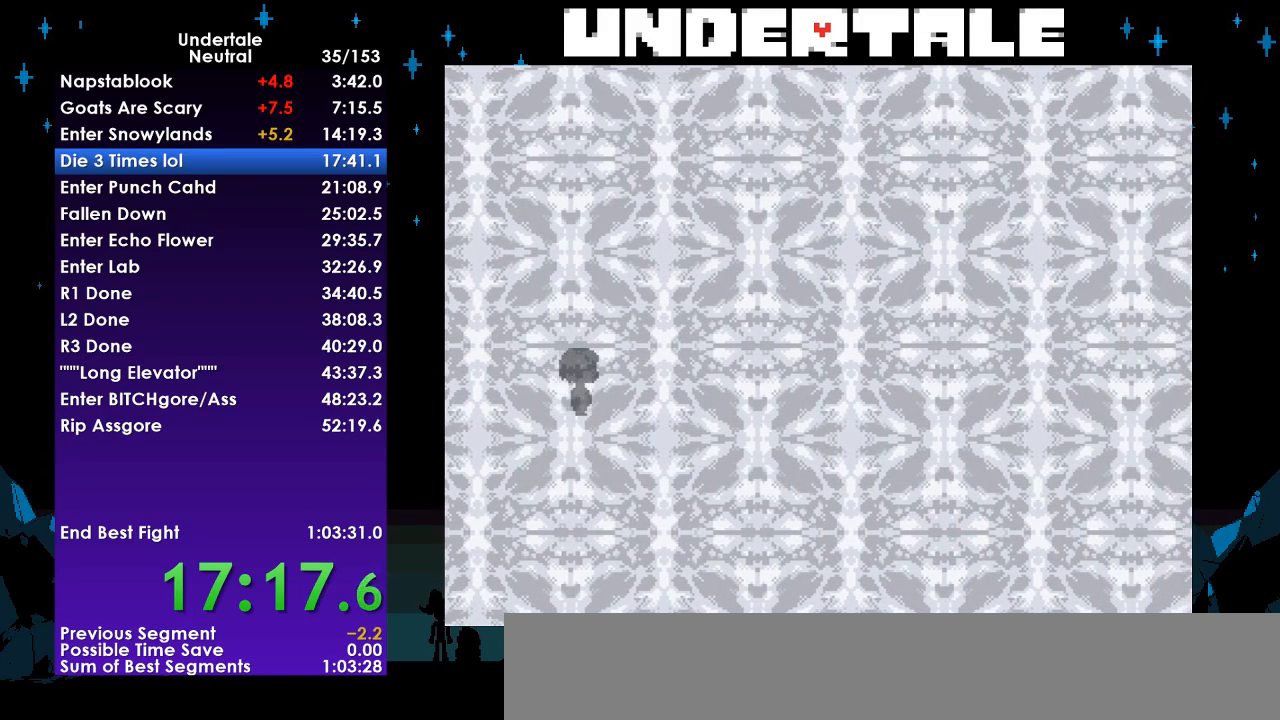
{"keys": [], "events": []}
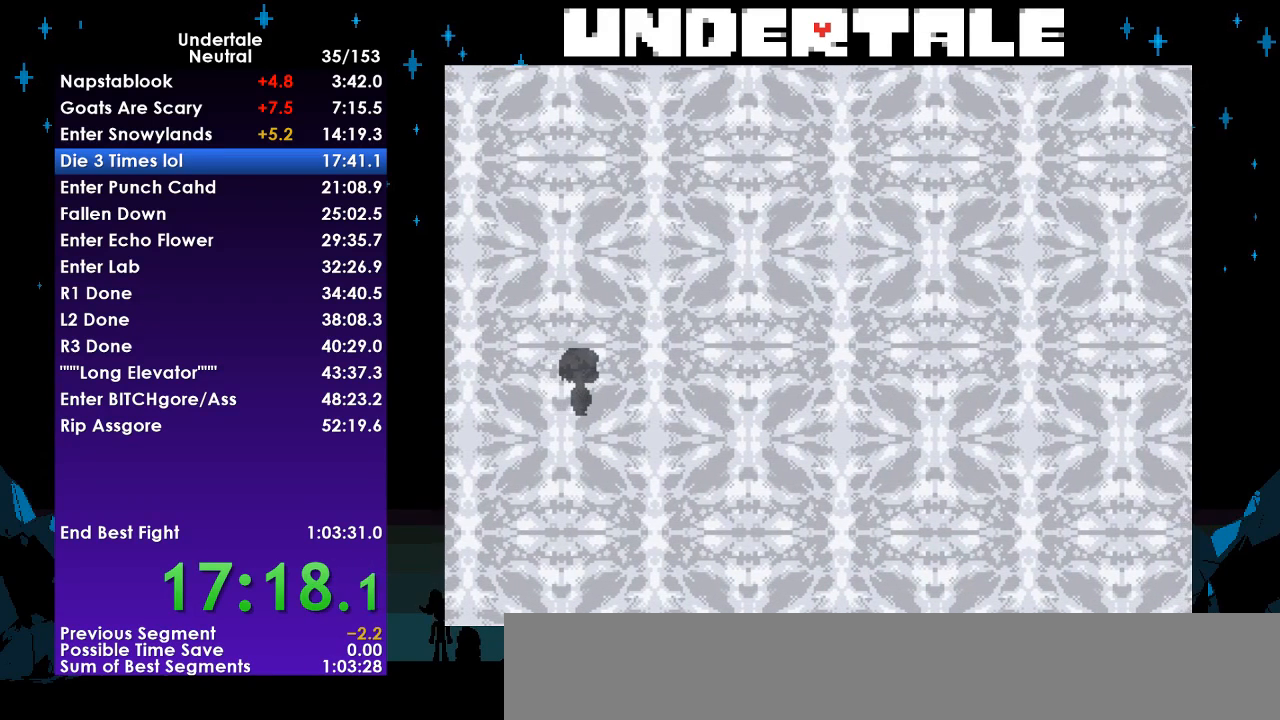
{"keys": [], "events": []}
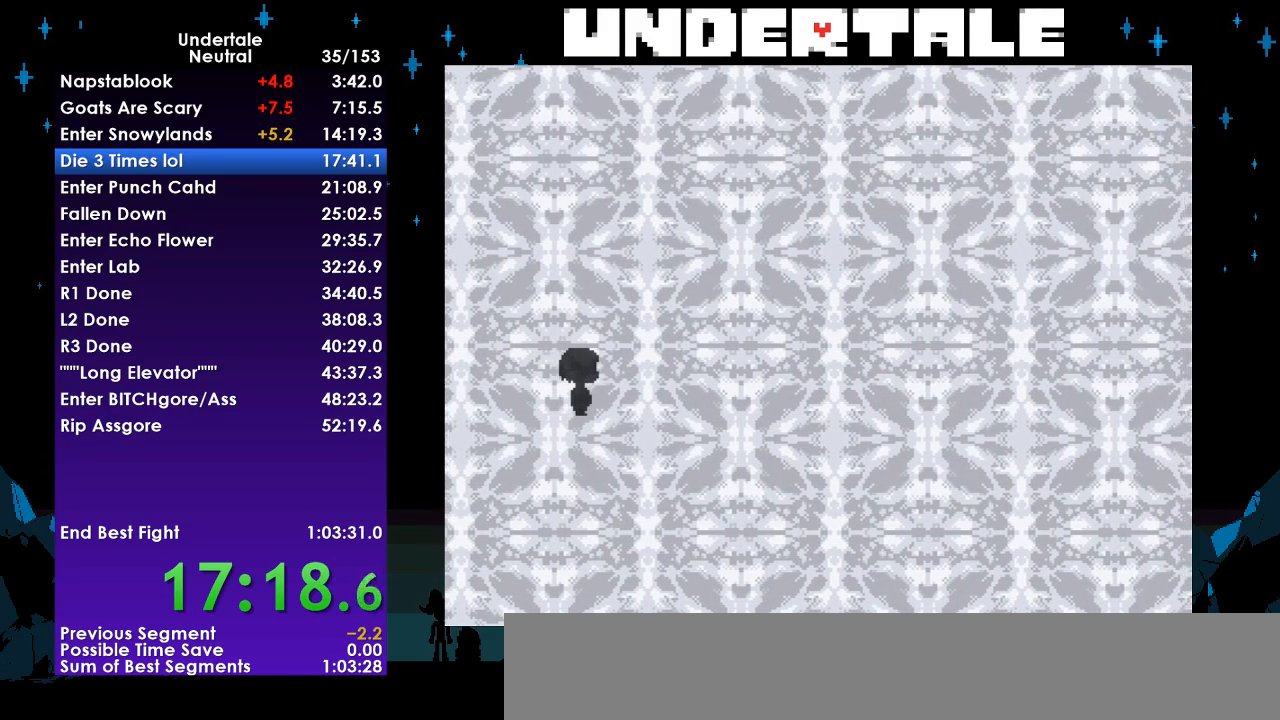
{"keys": [], "events": []}
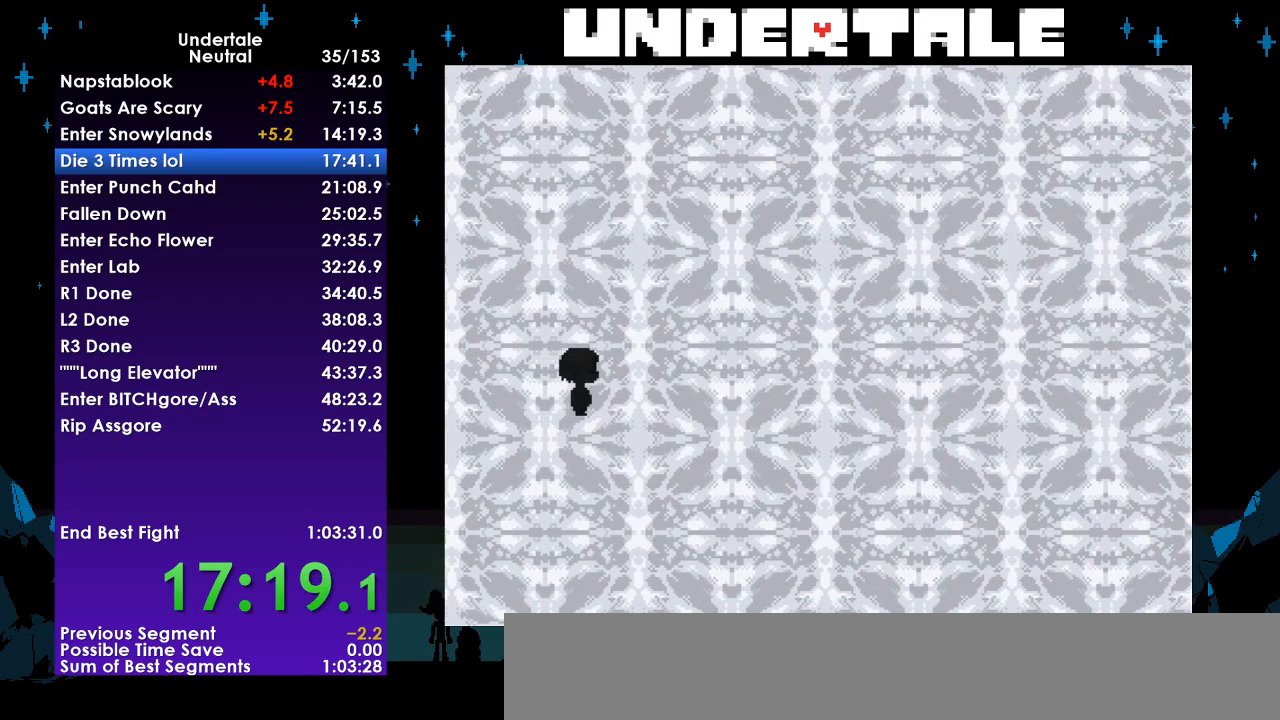
{"keys": [], "events": []}
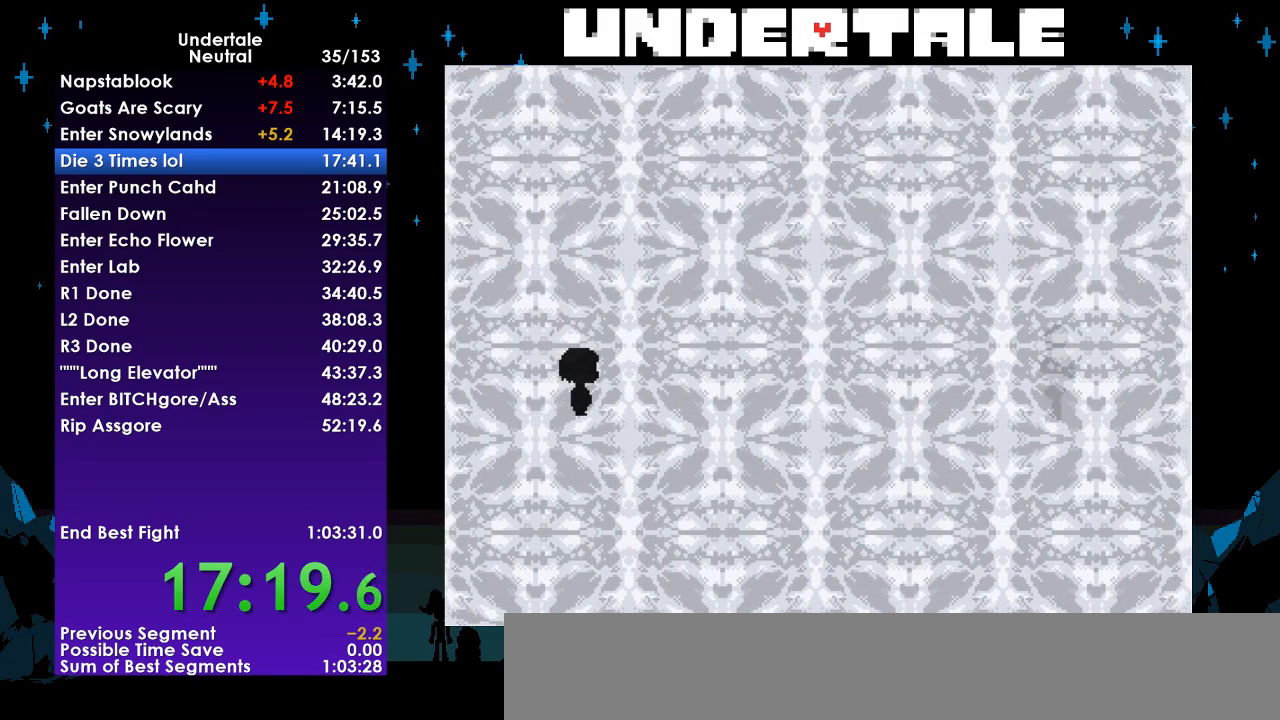
{"keys": [], "events": []}
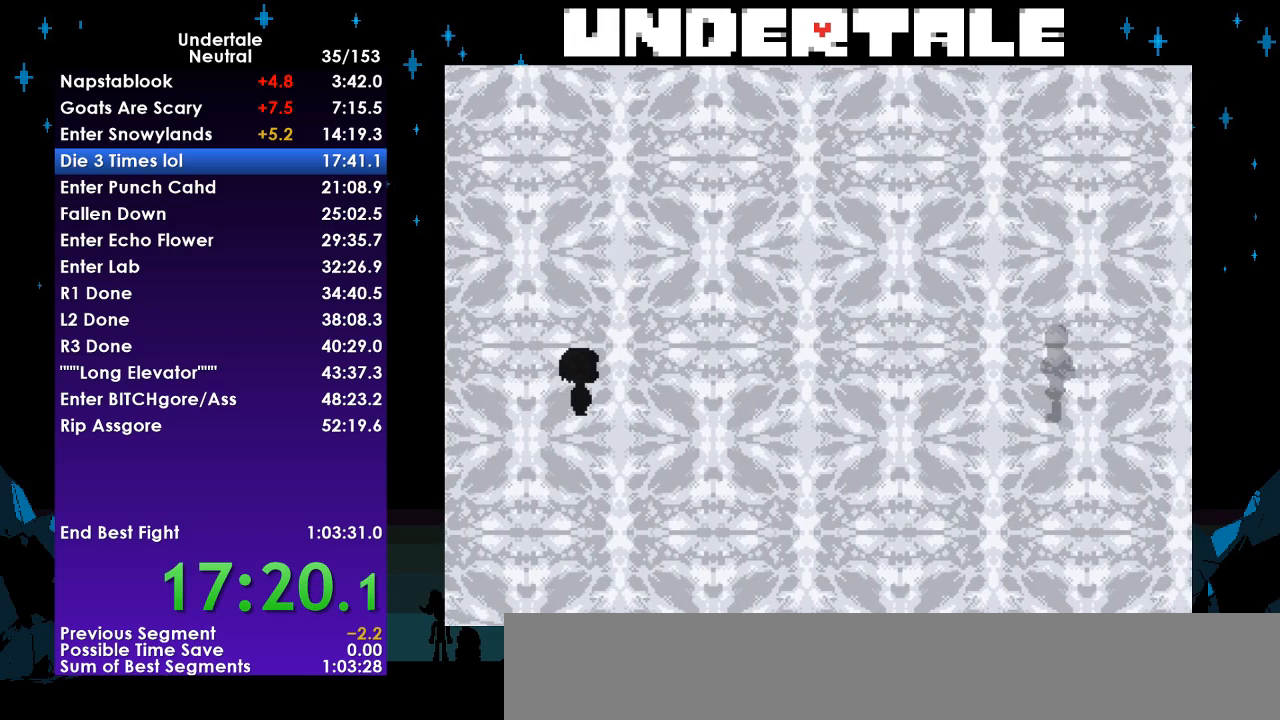
{"keys": ["x", "z"], "events": [[433, "z", "down"], [500, "x", "down"]]}
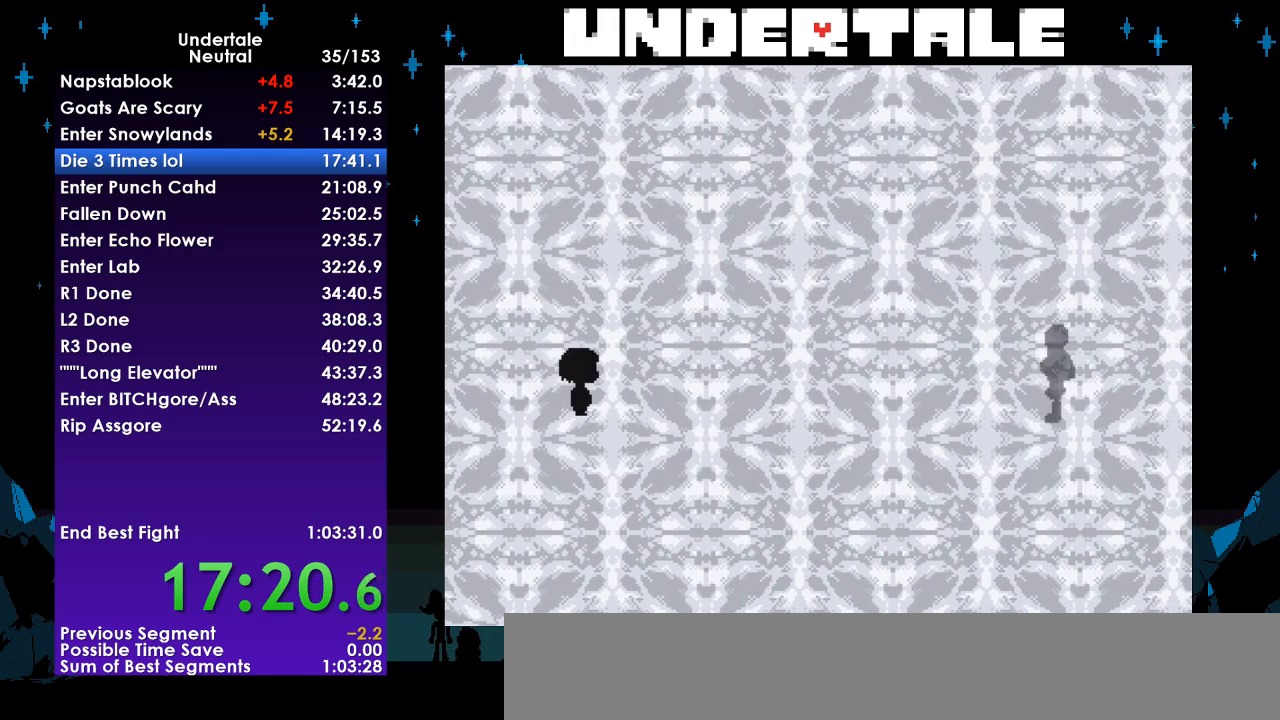
{"keys": ["shift"], "events": [[33, "z", "up"], [67, "x", "up"], [133, "return", "down"], [167, "shift", "down"], [233, "return", "up"], [267, "shift", "up"], [267, "z", "down"], [333, "x", "down"], [367, "z", "up"], [400, "return", "down"], [400, "x", "up"], [467, "shift", "down"], [500, "return", "up"]]}
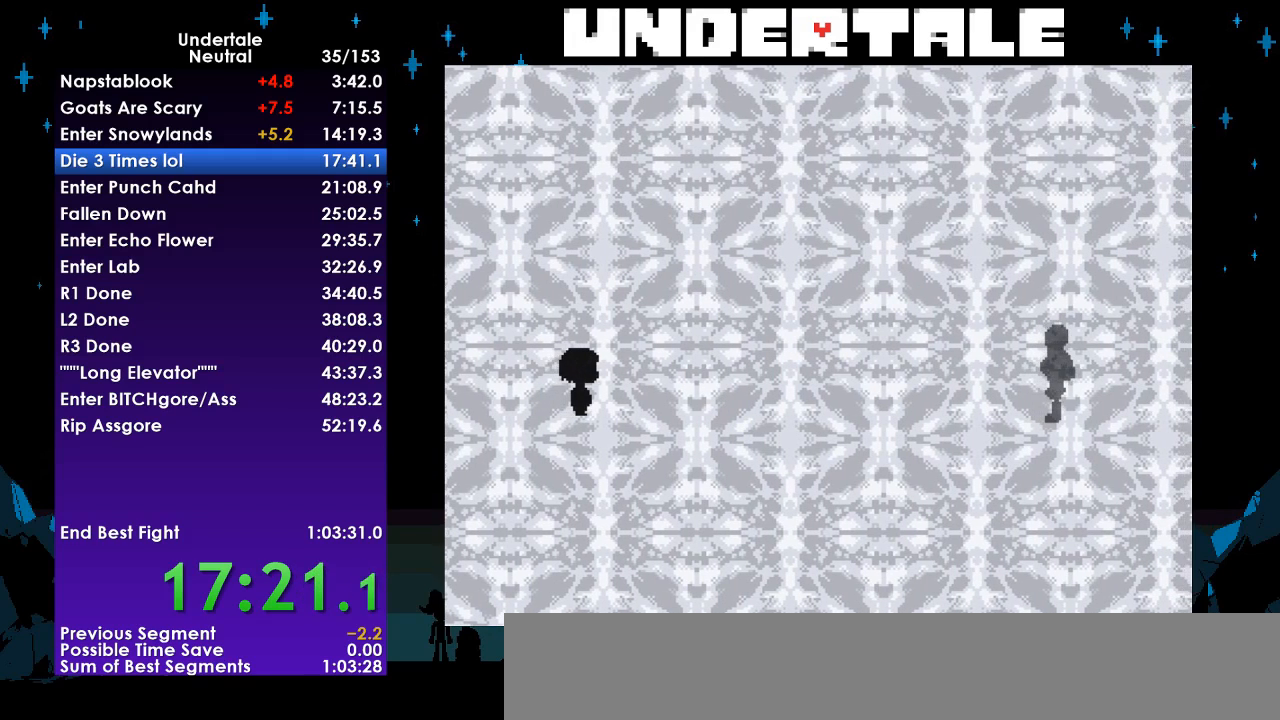
{"keys": ["return"], "events": [[67, "shift", "up"], [67, "z", "down"], [100, "x", "down"], [133, "z", "up"], [200, "return", "down"], [200, "x", "up"], [300, "return", "up"], [300, "shift", "down"], [333, "shift", "up"], [367, "z", "down"], [433, "x", "down"], [433, "z", "up"], [467, "return", "down"], [467, "x", "up"]]}
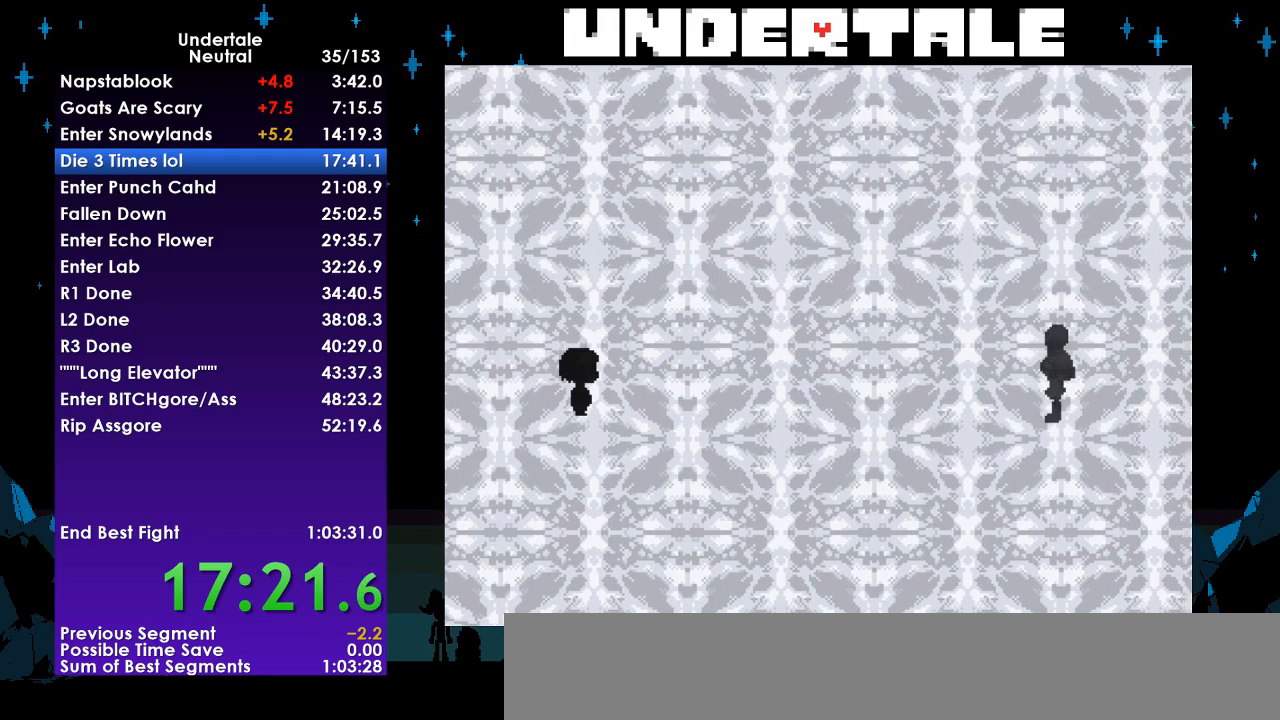
{"keys": ["x", "z"], "events": [[67, "return", "up"], [67, "shift", "down"], [100, "shift", "up"], [167, "z", "down"], [200, "x", "down"], [267, "return", "down"], [267, "z", "up"], [300, "x", "up"], [333, "shift", "down"], [400, "return", "up"], [433, "shift", "up"], [433, "z", "down"], [500, "x", "down"]]}
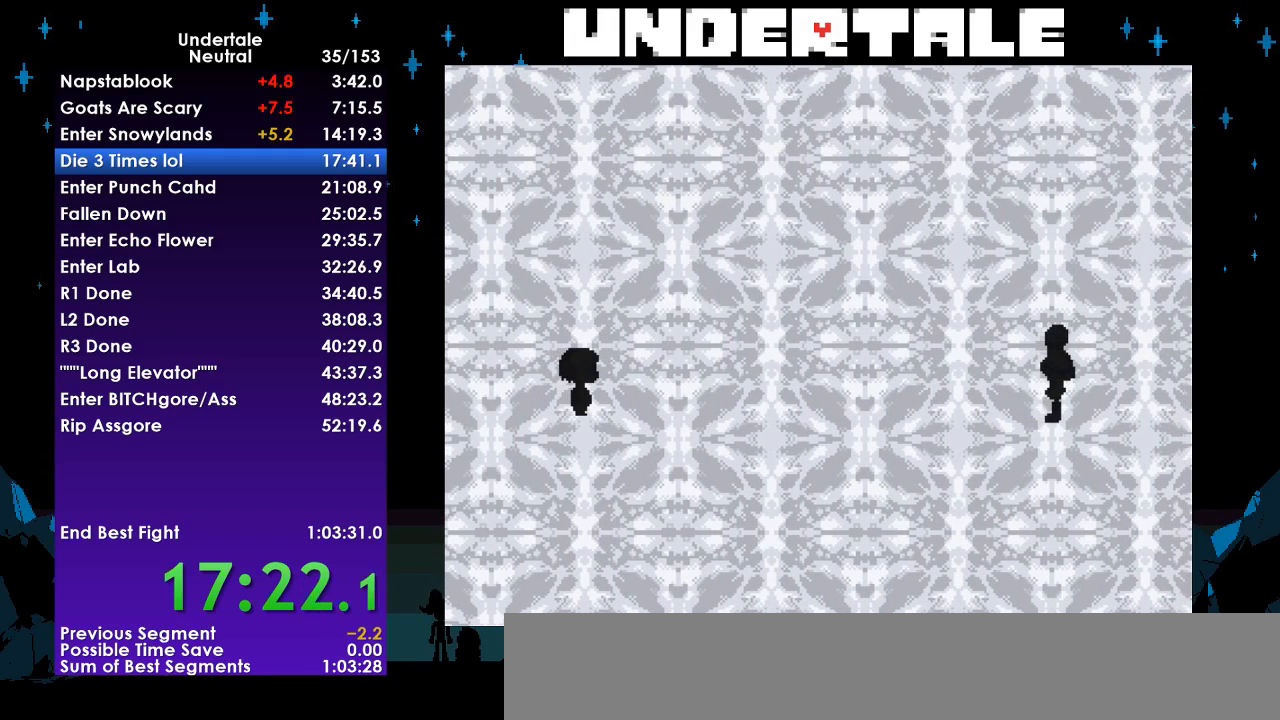
{"keys": [], "events": [[33, "z", "up"], [67, "return", "down"], [67, "x", "up"], [133, "shift", "down"], [167, "return", "up"], [233, "shift", "up"], [267, "x", "down"], [267, "z", "down"], [333, "z", "up"], [367, "return", "down"], [367, "x", "up"], [467, "shift", "down"], [500, "return", "up"], [500, "shift", "up"]]}